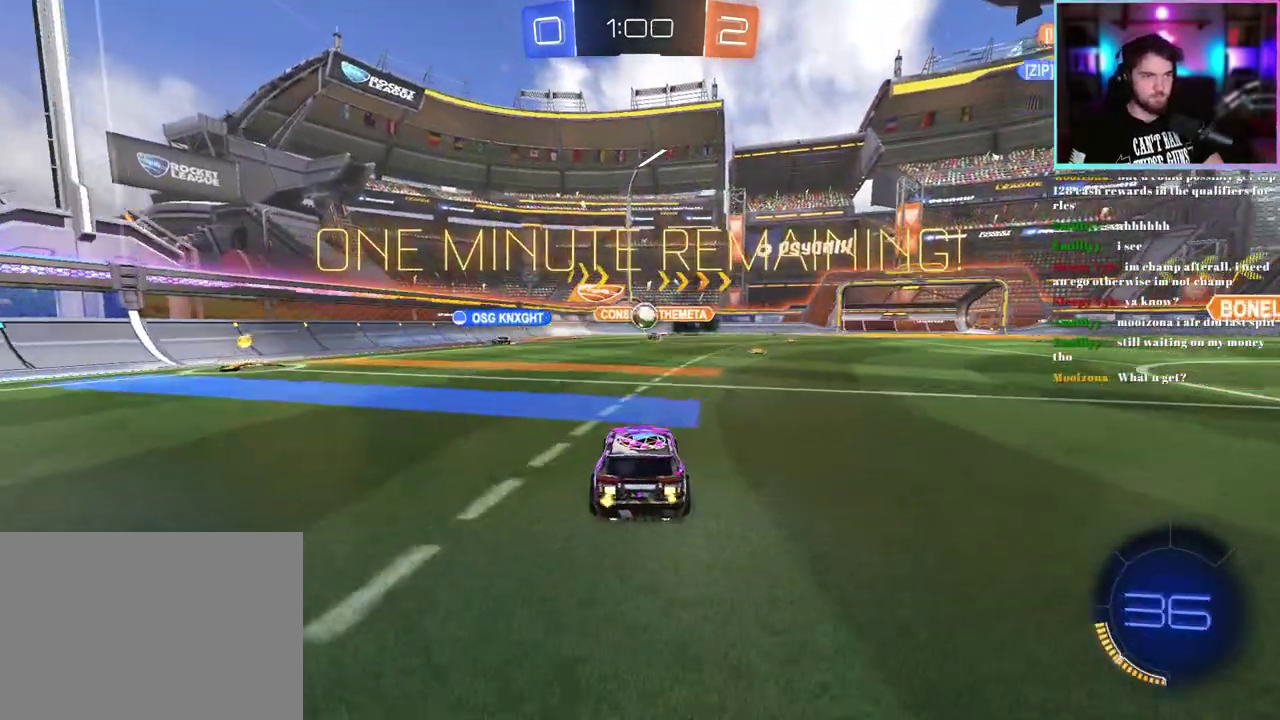
Gameplay with a controller (PlayStation layout); each line is a JSON object with the inputs held at the frame after it. "events" lists button and stick changes between this image and that frame as [ms after this image, input, new state], when the widget could be followed in between. This document gives stick clicks only as held states, not as events. Not read: right_stick.
{"buttons": ["R2"], "left_stick": "center", "events": [[50, "left_stick", "down"], [217, "left_stick", "center"]]}
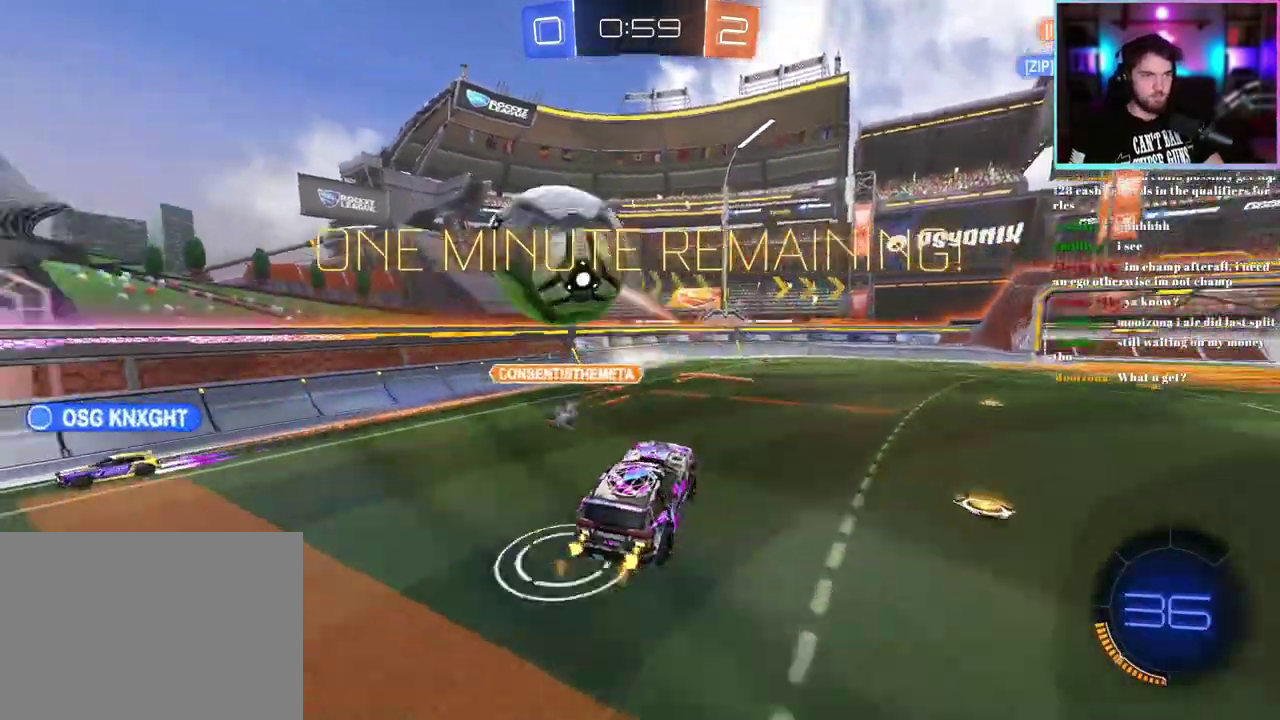
{"buttons": ["R1", "R2"], "left_stick": "center", "events": [[133, "left_stick", "up"], [300, "R1", "down"], [483, "left_stick", "center"]]}
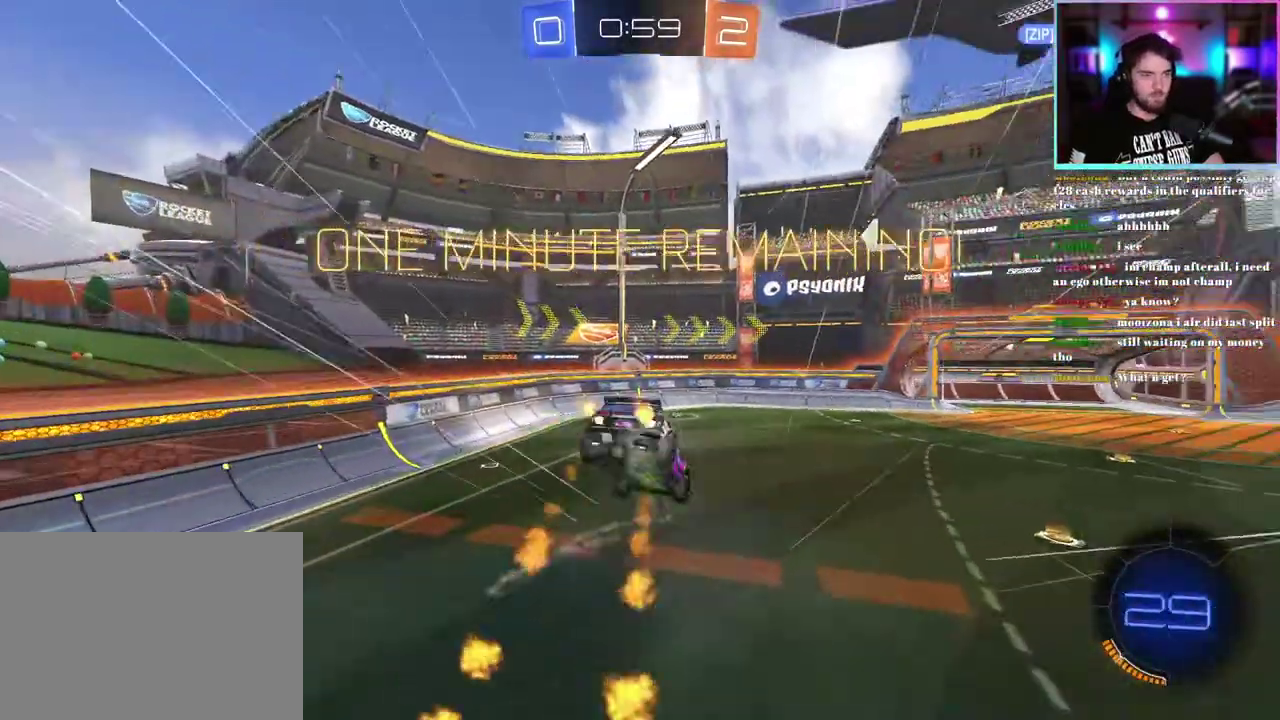
{"buttons": ["R2"], "left_stick": "down", "events": [[100, "left_stick", "down"], [117, "R1", "up"]]}
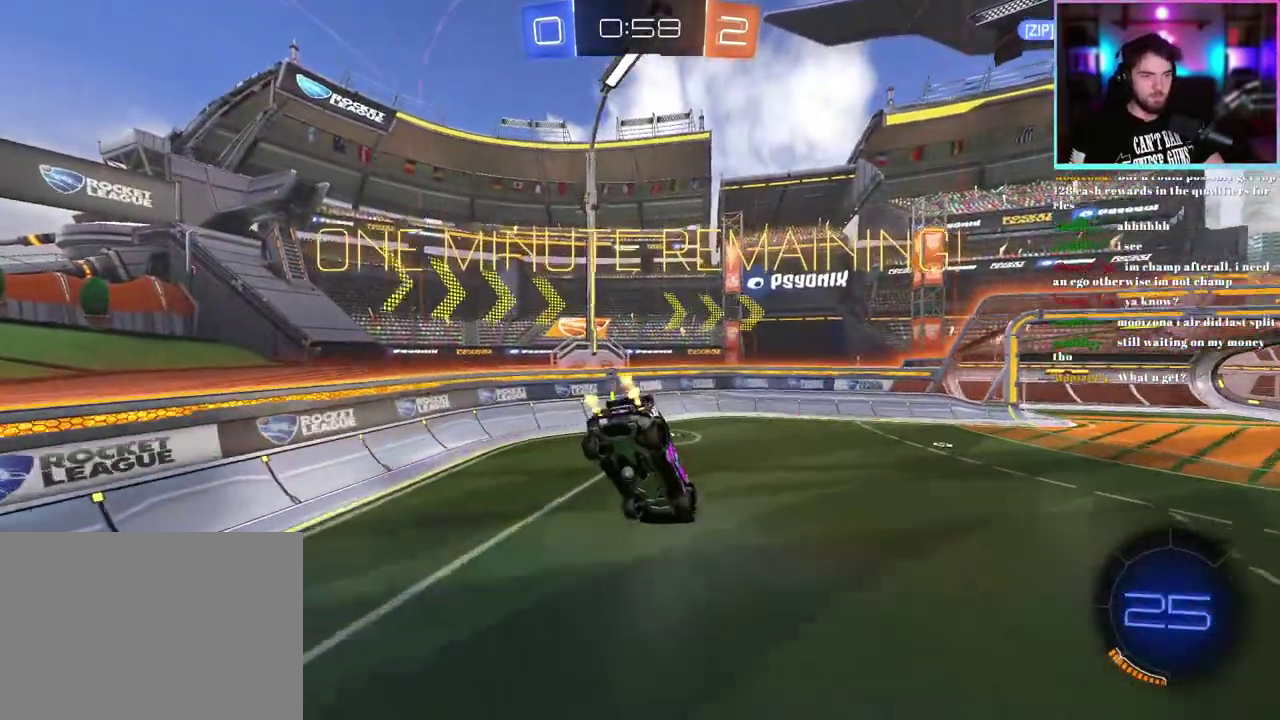
{"buttons": ["R2"], "left_stick": "right", "events": [[50, "left_stick", "center"], [233, "TRIANGLE", "down"], [317, "TRIANGLE", "up"], [383, "left_stick", "right"]]}
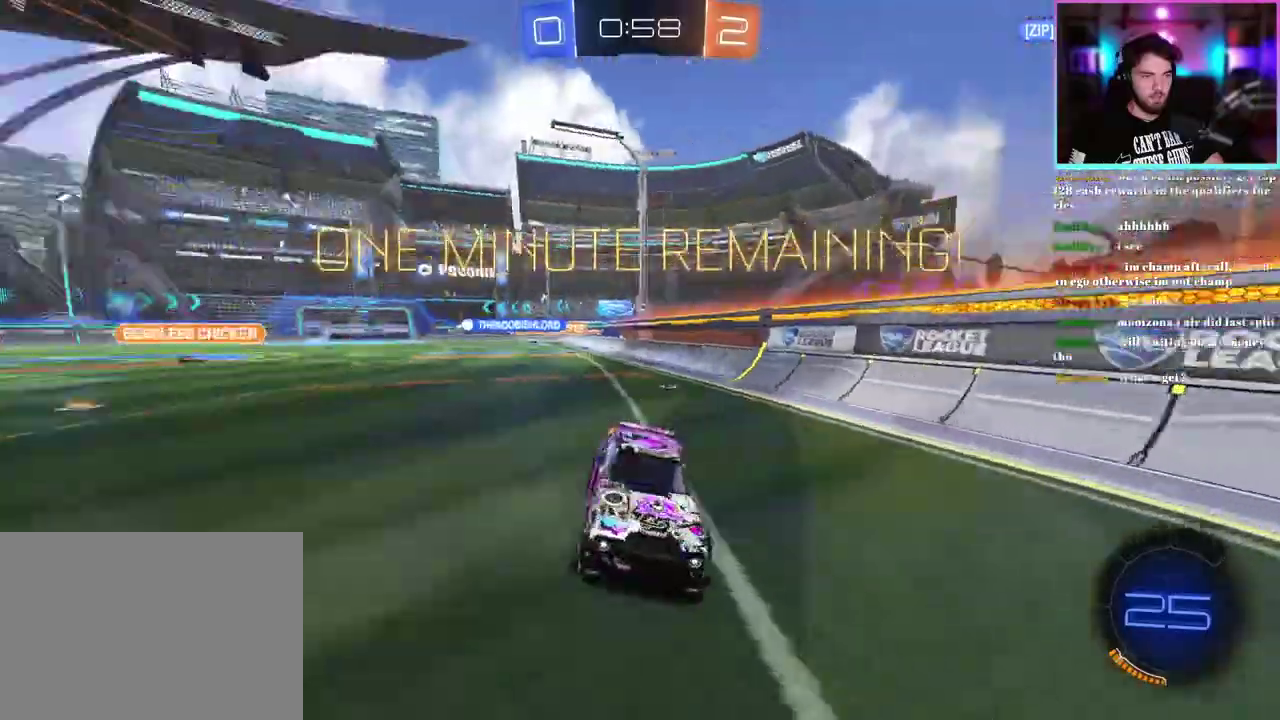
{"buttons": ["R2"], "left_stick": "right", "events": [[17, "SQUARE", "down"], [67, "left_stick", "down-right"], [117, "SQUARE", "up"], [450, "left_stick", "right"]]}
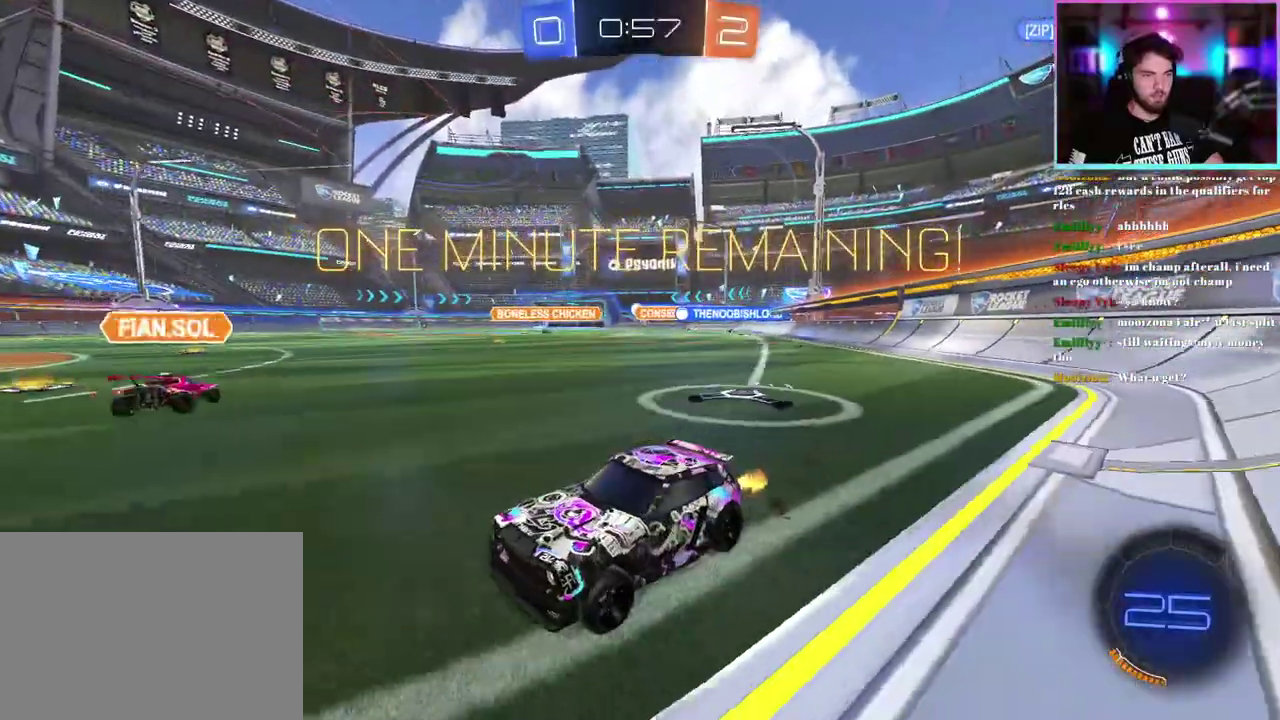
{"buttons": ["R2"], "left_stick": "up-right", "events": [[483, "left_stick", "up-right"]]}
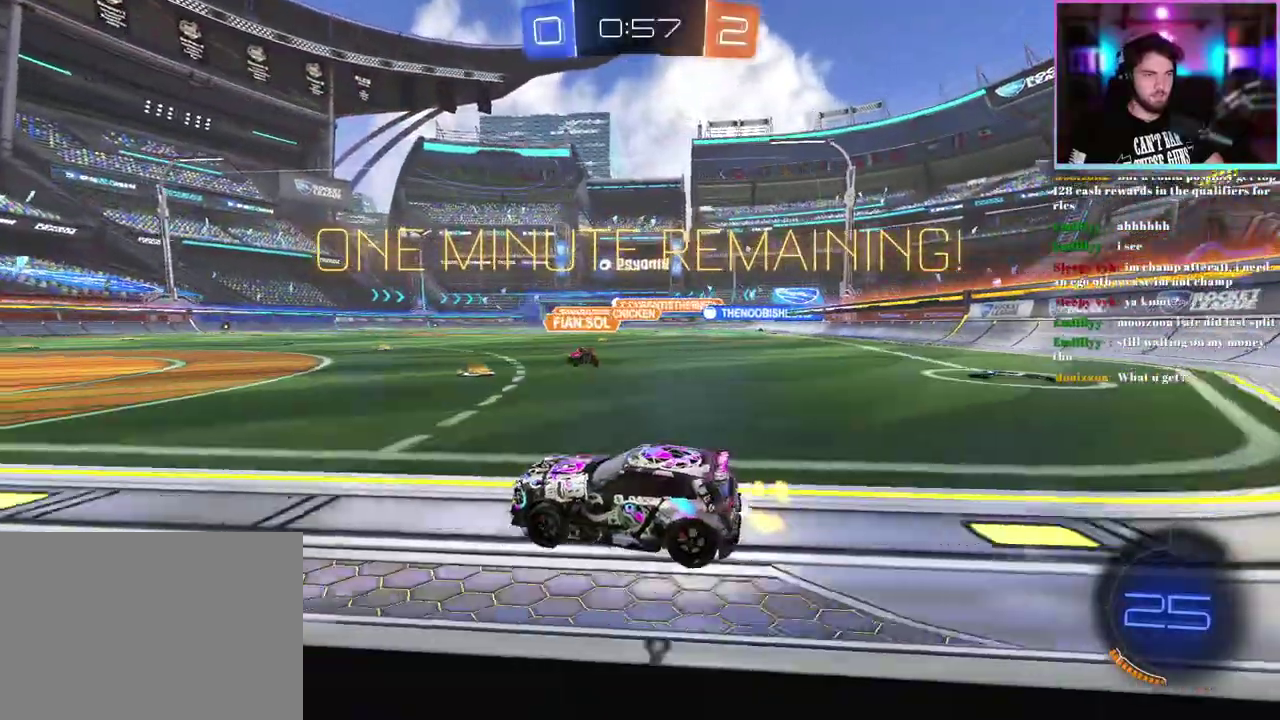
{"buttons": ["L1", "R2"], "left_stick": "down-left", "events": [[33, "L1", "down"], [33, "R1", "down"], [33, "left_stick", "up"], [183, "left_stick", "left"], [300, "left_stick", "down"], [350, "left_stick", "down-left"], [367, "TRIANGLE", "down"], [483, "R1", "up"], [500, "TRIANGLE", "up"]]}
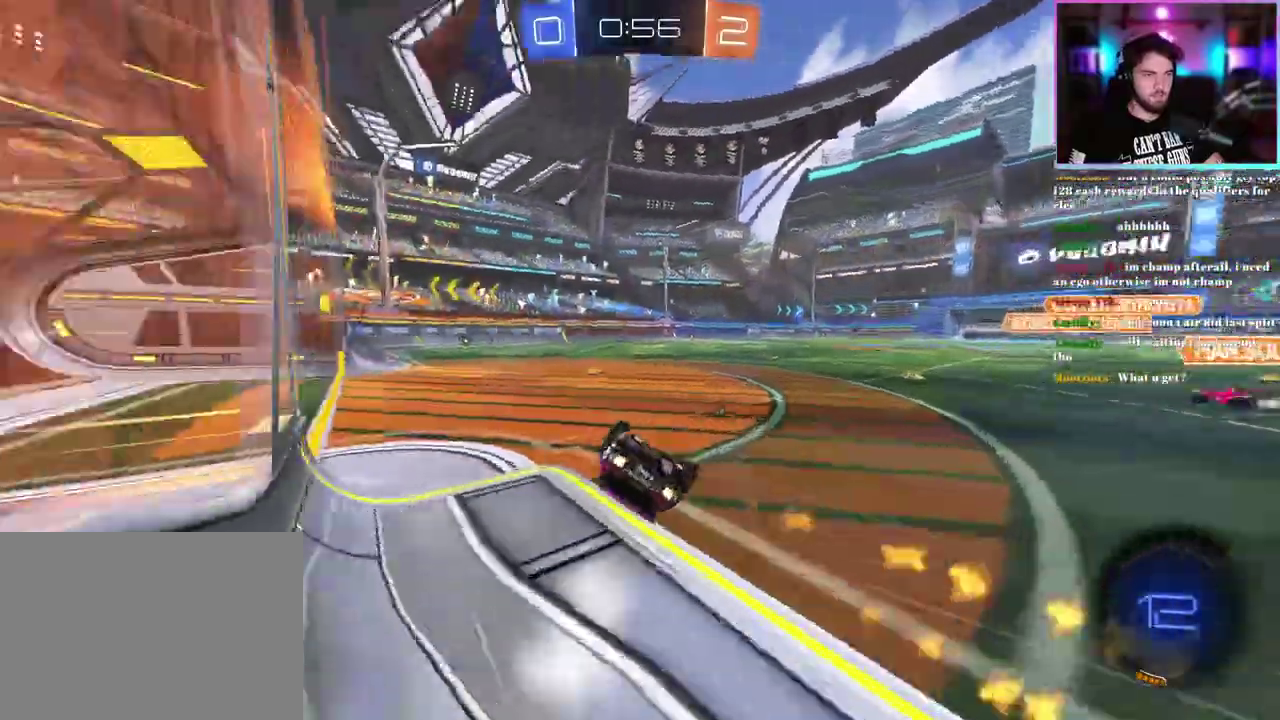
{"buttons": ["R2"], "left_stick": "center", "events": [[367, "L1", "up"], [433, "left_stick", "center"]]}
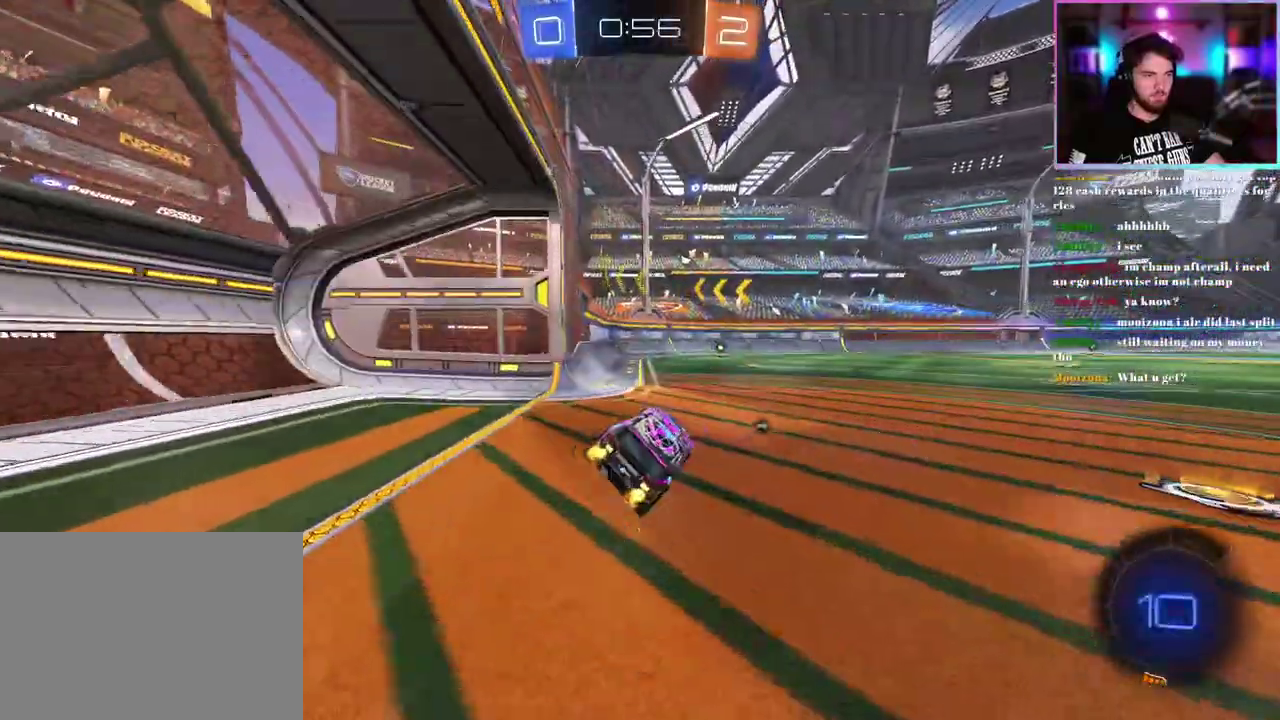
{"buttons": ["R2"], "left_stick": "center", "events": [[200, "TRIANGLE", "down"], [317, "TRIANGLE", "up"]]}
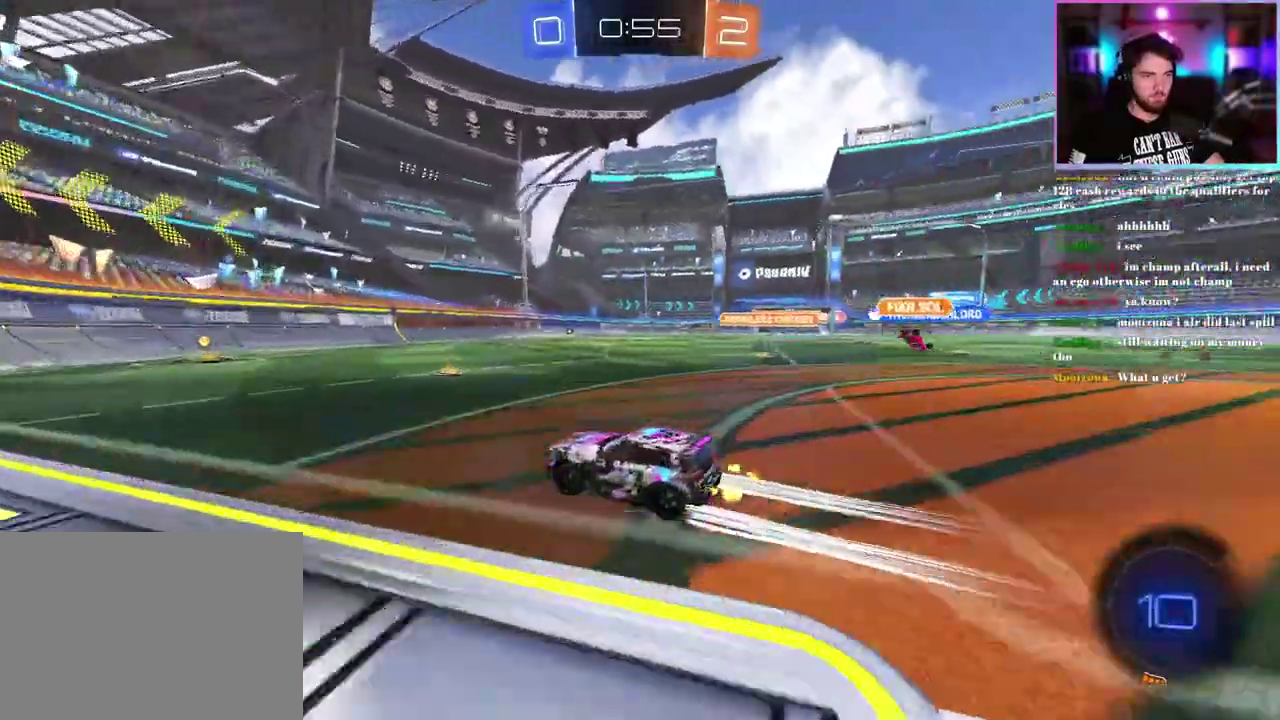
{"buttons": ["R2"], "left_stick": "center", "events": []}
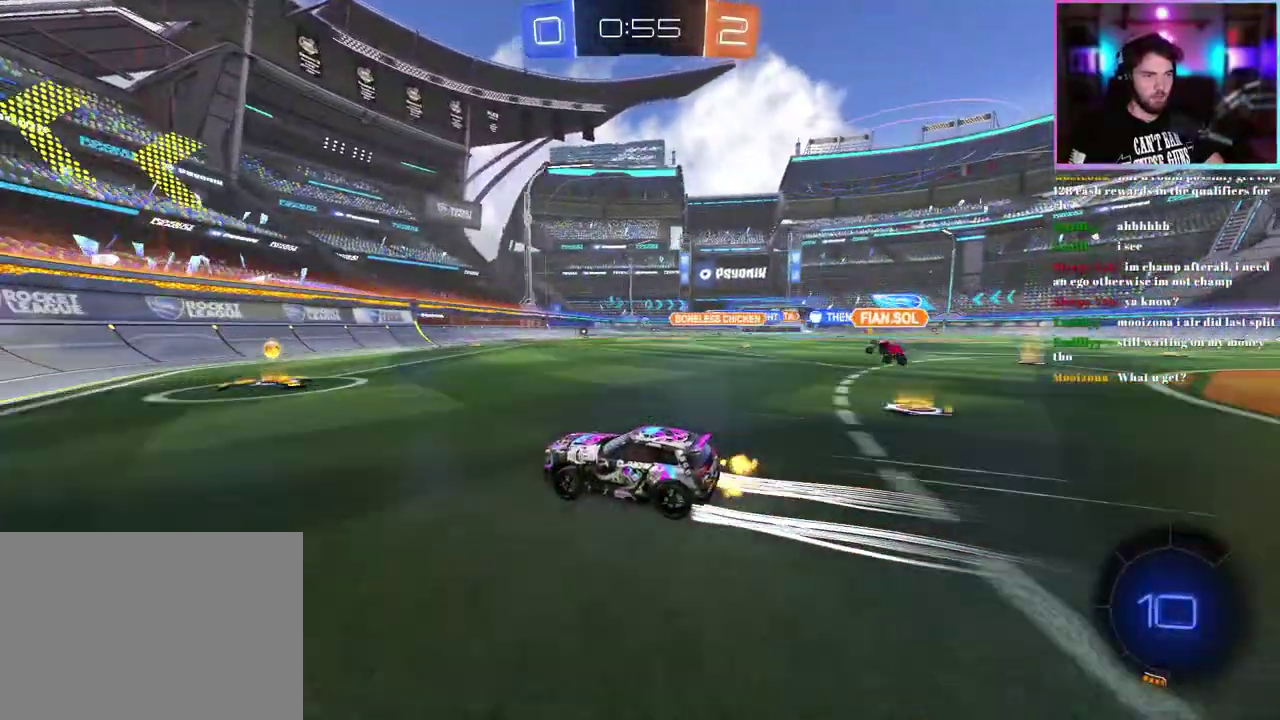
{"buttons": ["R1", "R2"], "left_stick": "center", "events": [[100, "left_stick", "right"], [383, "R1", "down"], [467, "left_stick", "center"]]}
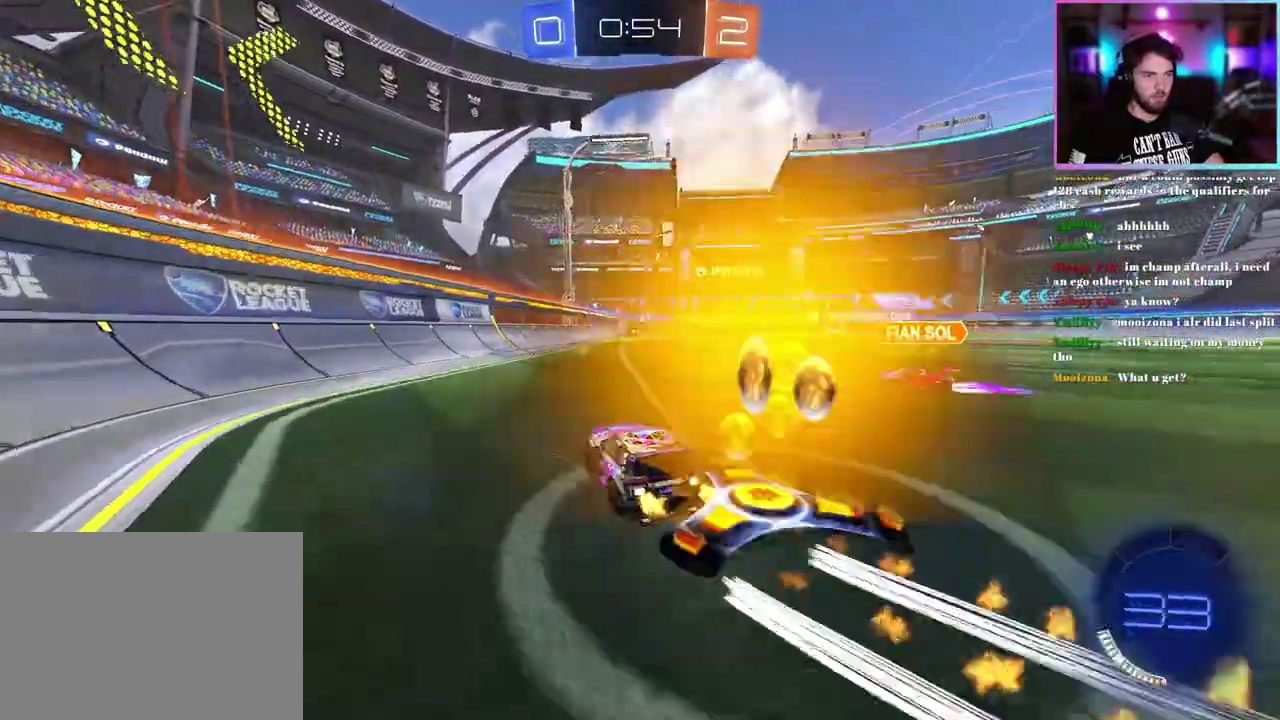
{"buttons": ["R1", "R2"], "left_stick": "up-left"}
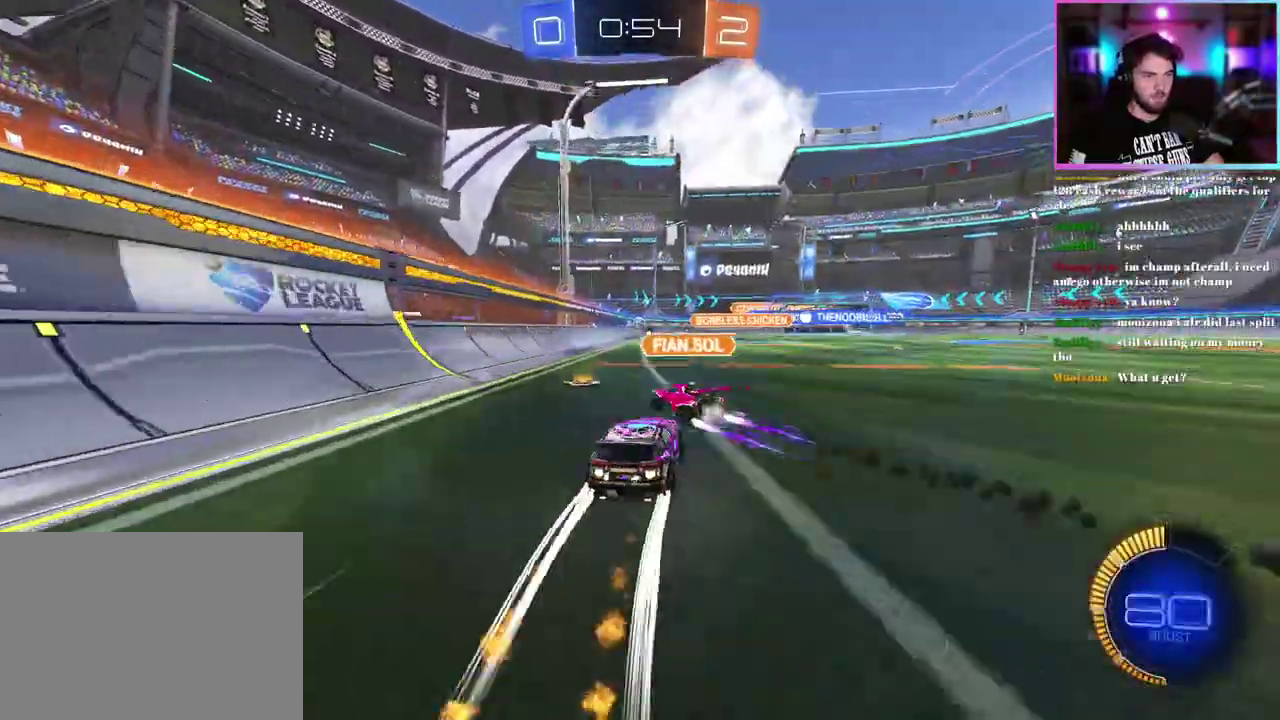
{"buttons": ["R1", "R2"], "left_stick": "left"}
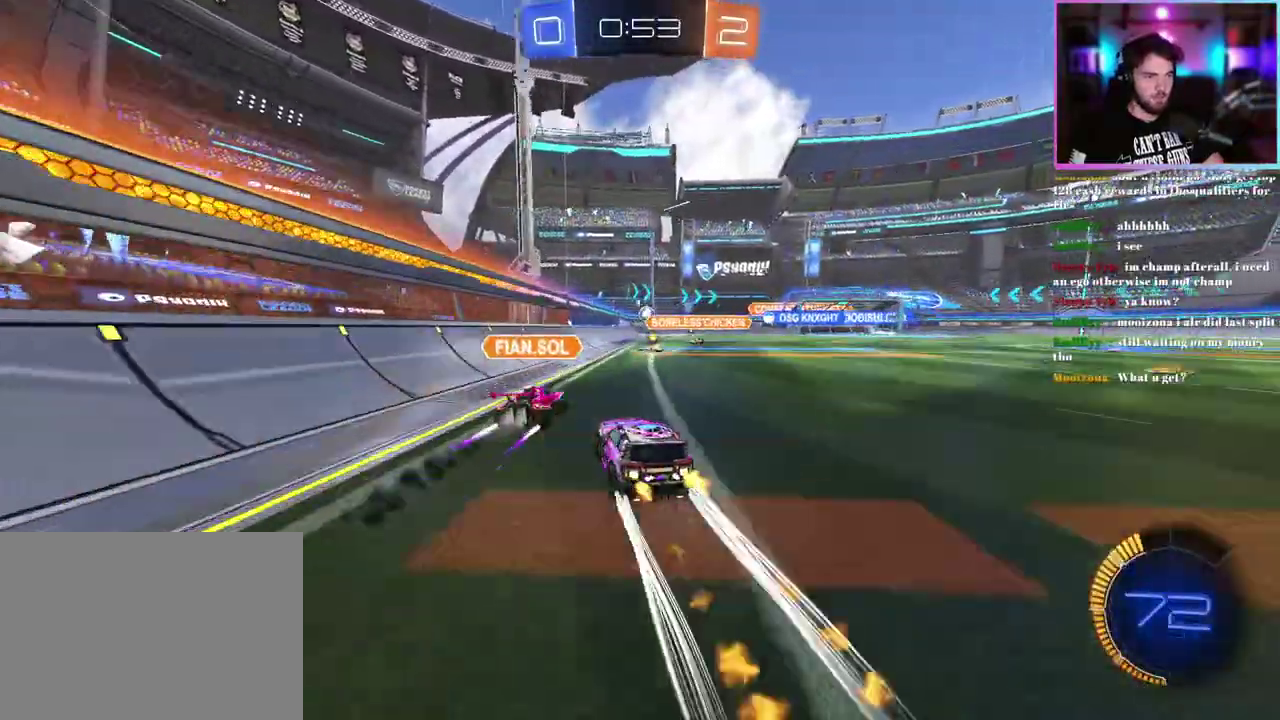
{"buttons": ["R2"], "left_stick": "center"}
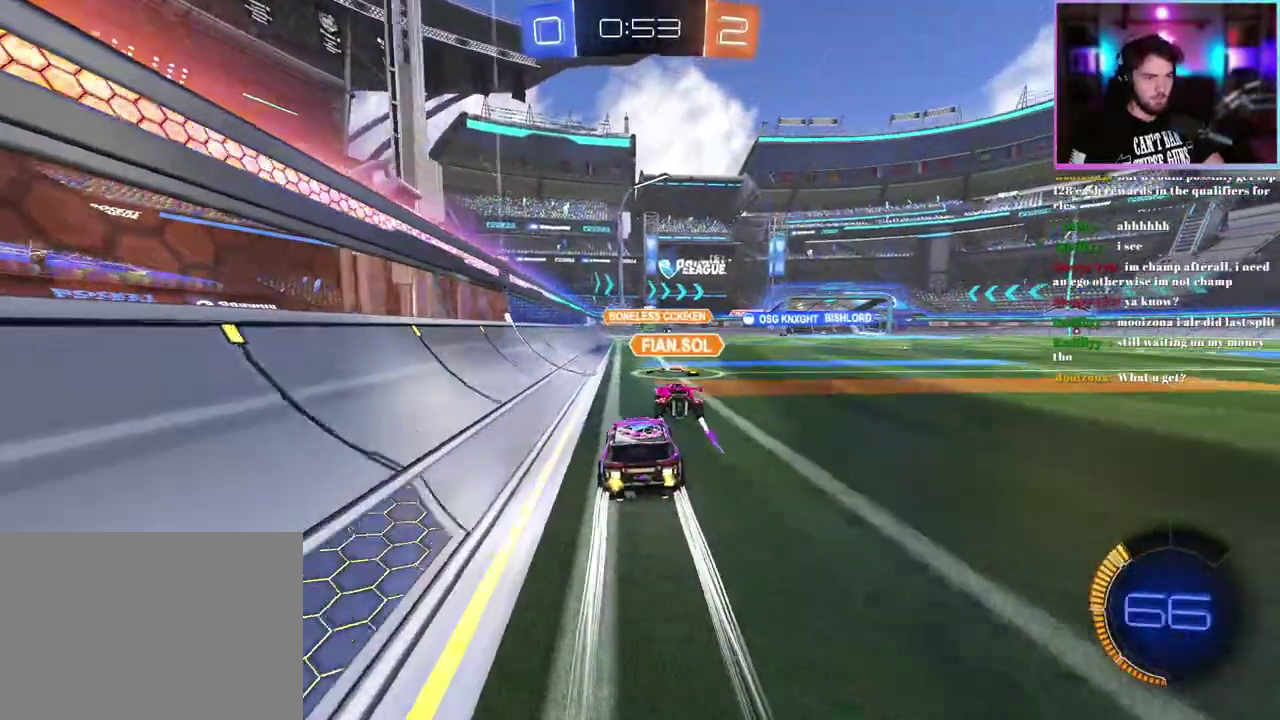
{"buttons": ["R1", "R2"], "left_stick": "right", "events": [[67, "left_stick", "right"], [167, "left_stick", "center"], [267, "left_stick", "right"], [283, "R1", "down"], [367, "left_stick", "center"], [450, "left_stick", "right"]]}
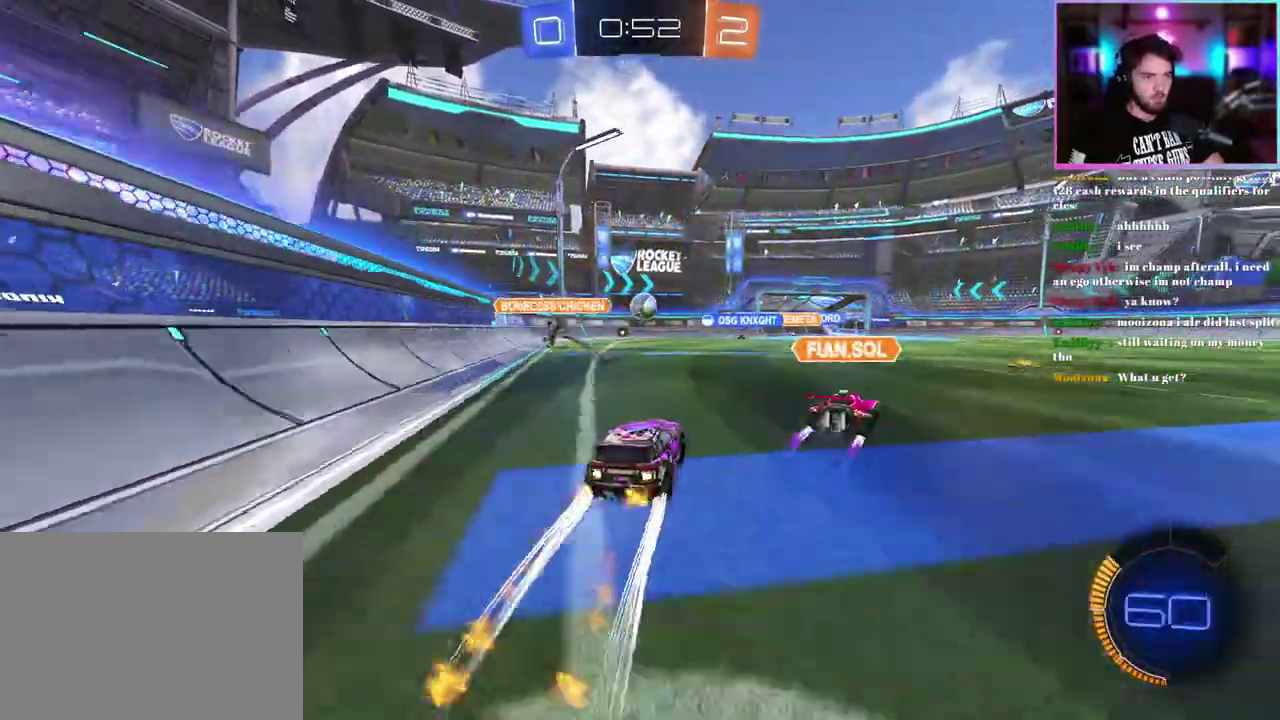
{"buttons": ["R2"], "left_stick": "center", "events": [[17, "R1", "up"], [50, "left_stick", "center"], [250, "left_stick", "right"], [383, "left_stick", "center"]]}
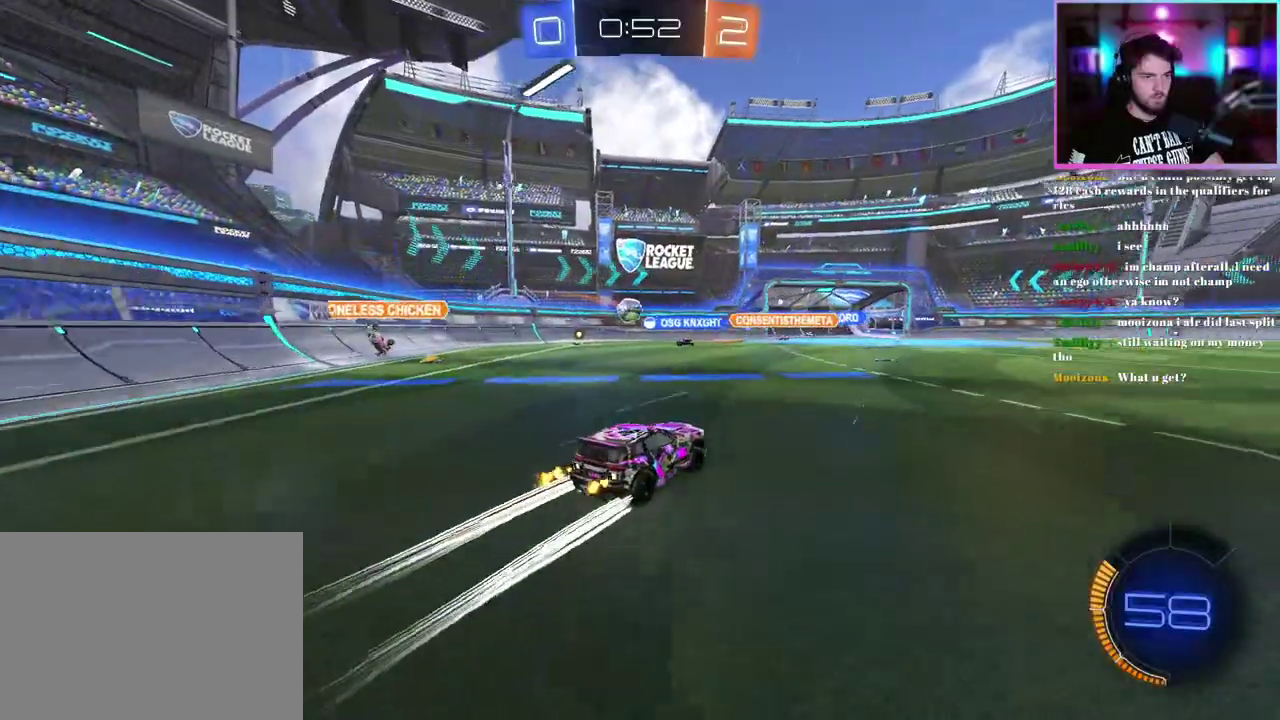
{"buttons": ["R2"], "left_stick": "center", "events": [[33, "left_stick", "right"], [167, "left_stick", "center"]]}
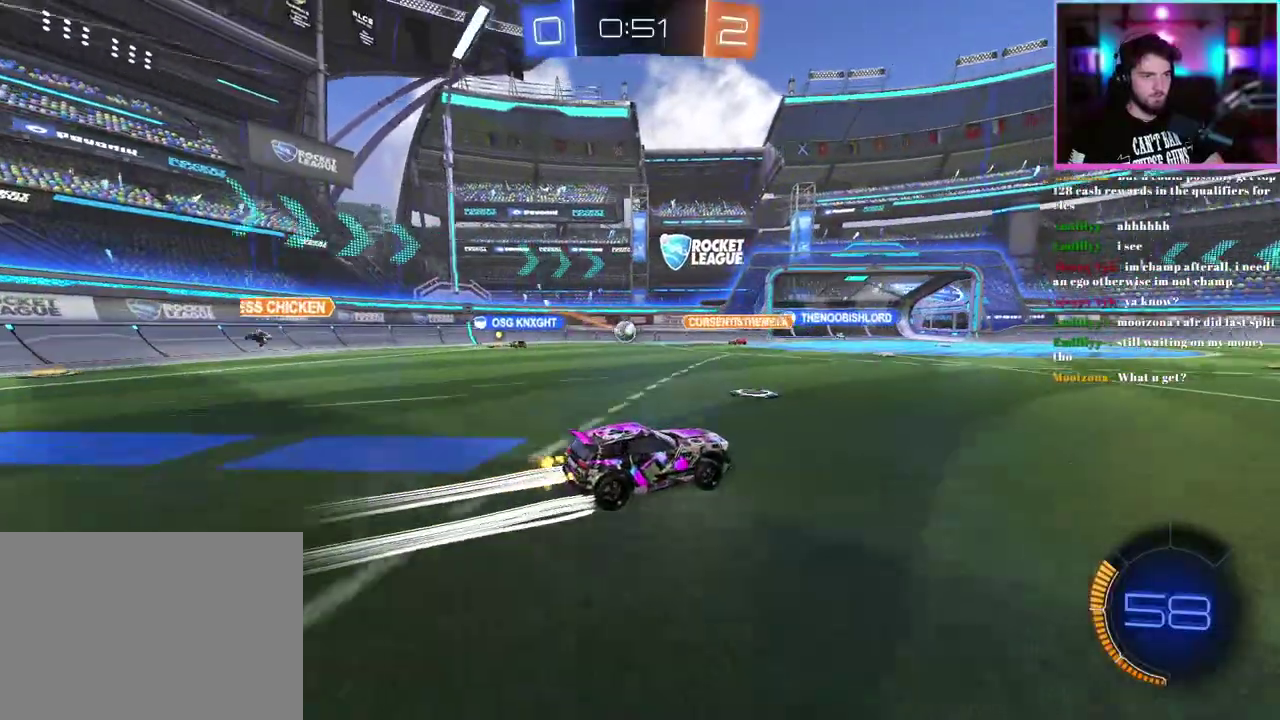
{"buttons": ["R2"], "left_stick": "left", "events": [[200, "left_stick", "left"]]}
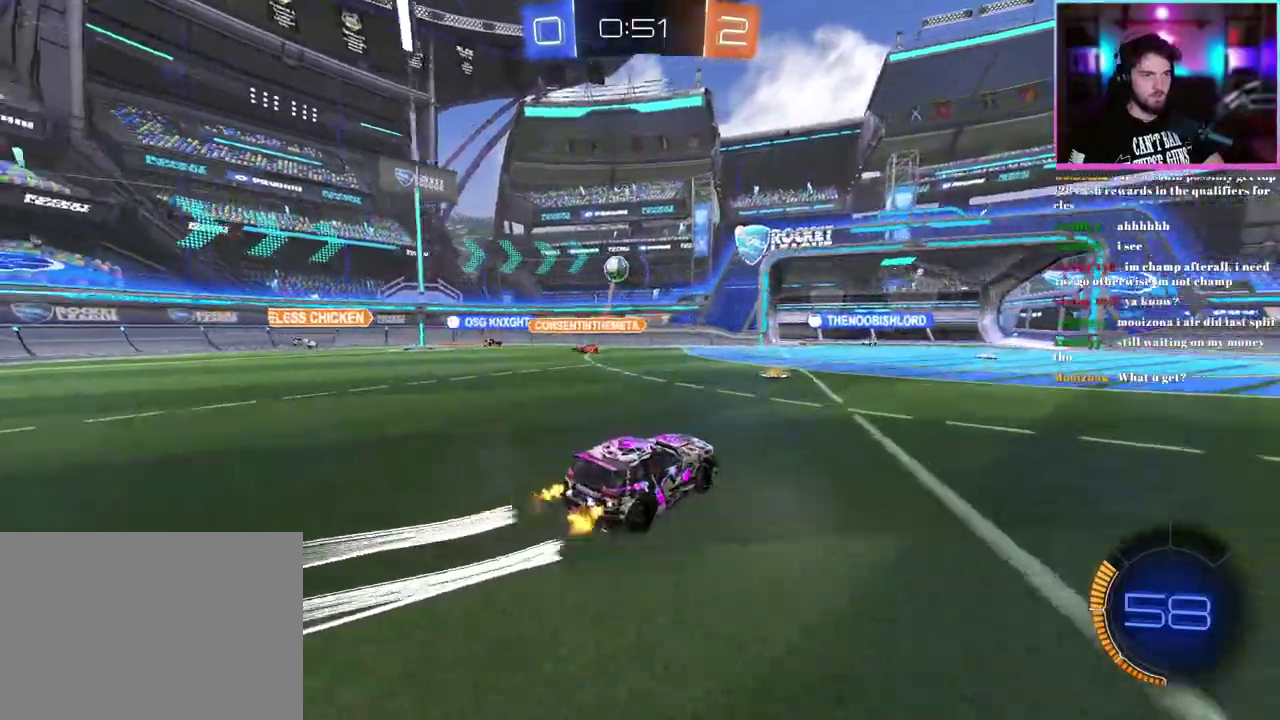
{"buttons": ["R2"], "left_stick": "center", "events": [[33, "left_stick", "center"], [83, "left_stick", "right"], [467, "left_stick", "center"]]}
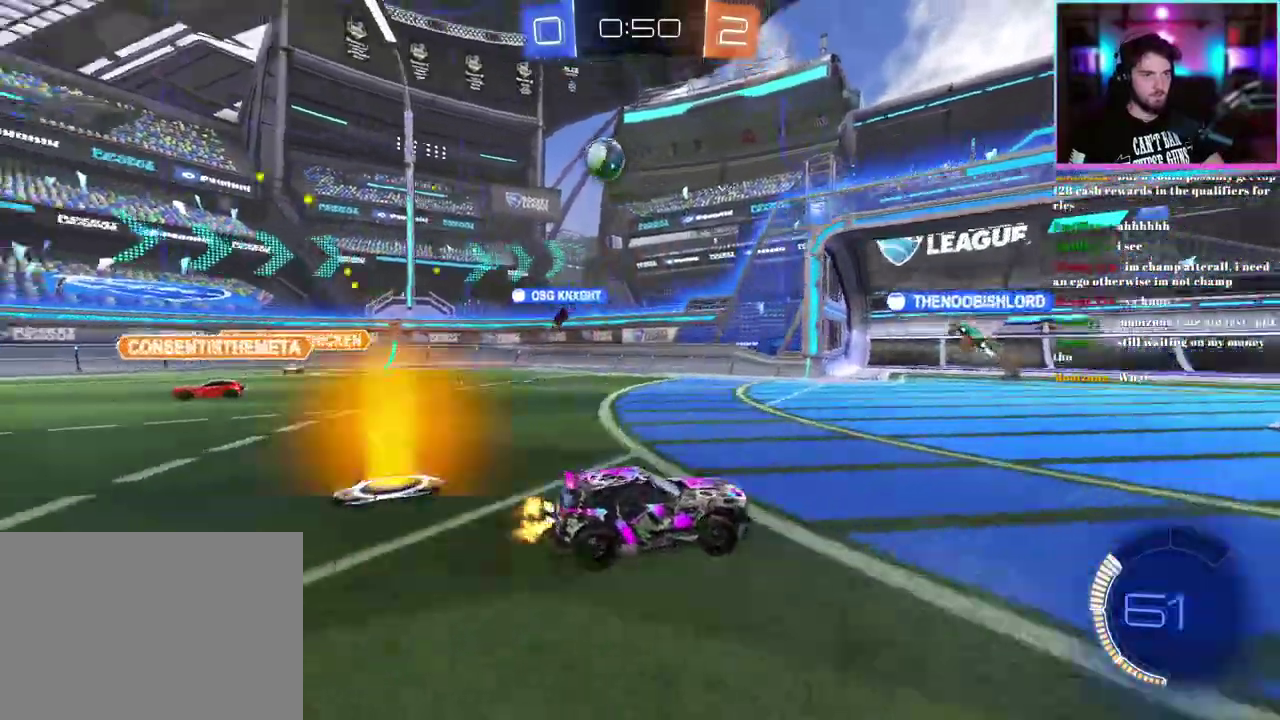
{"buttons": ["SQUARE", "R2"], "left_stick": "right", "events": [[283, "left_stick", "right"], [500, "SQUARE", "down"]]}
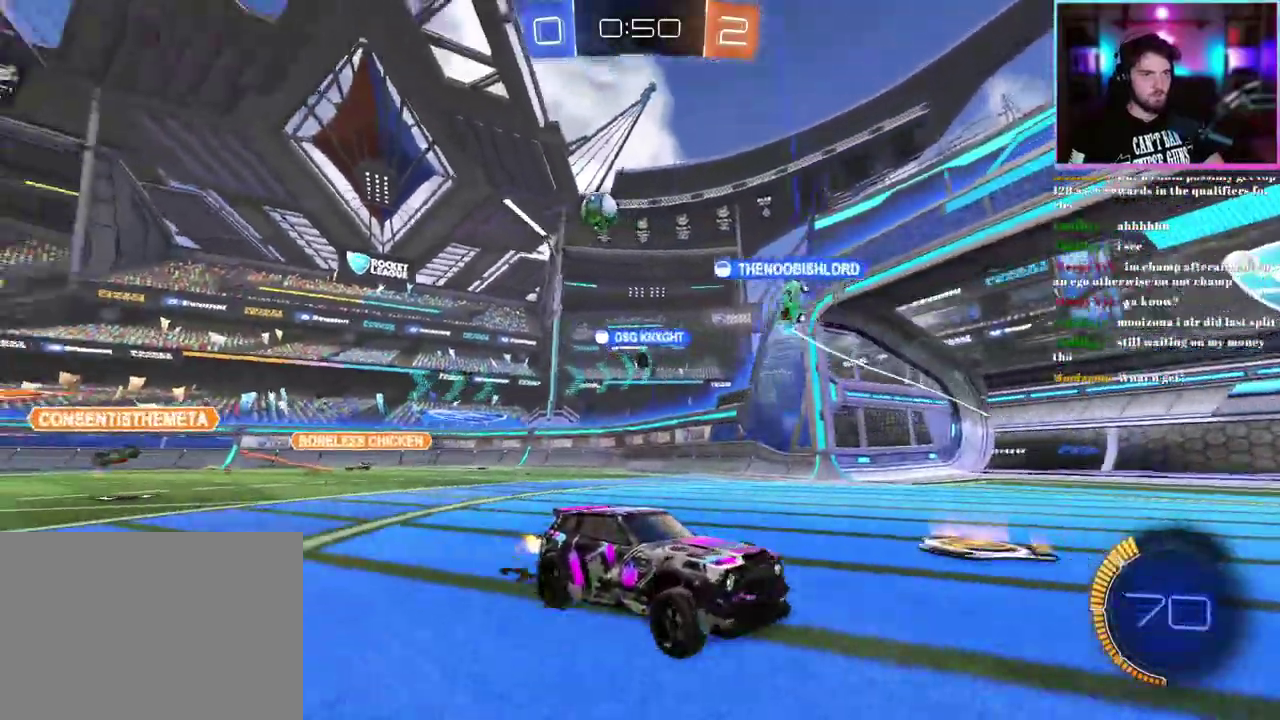
{"buttons": ["R2"], "left_stick": "right", "events": [[133, "SQUARE", "up"]]}
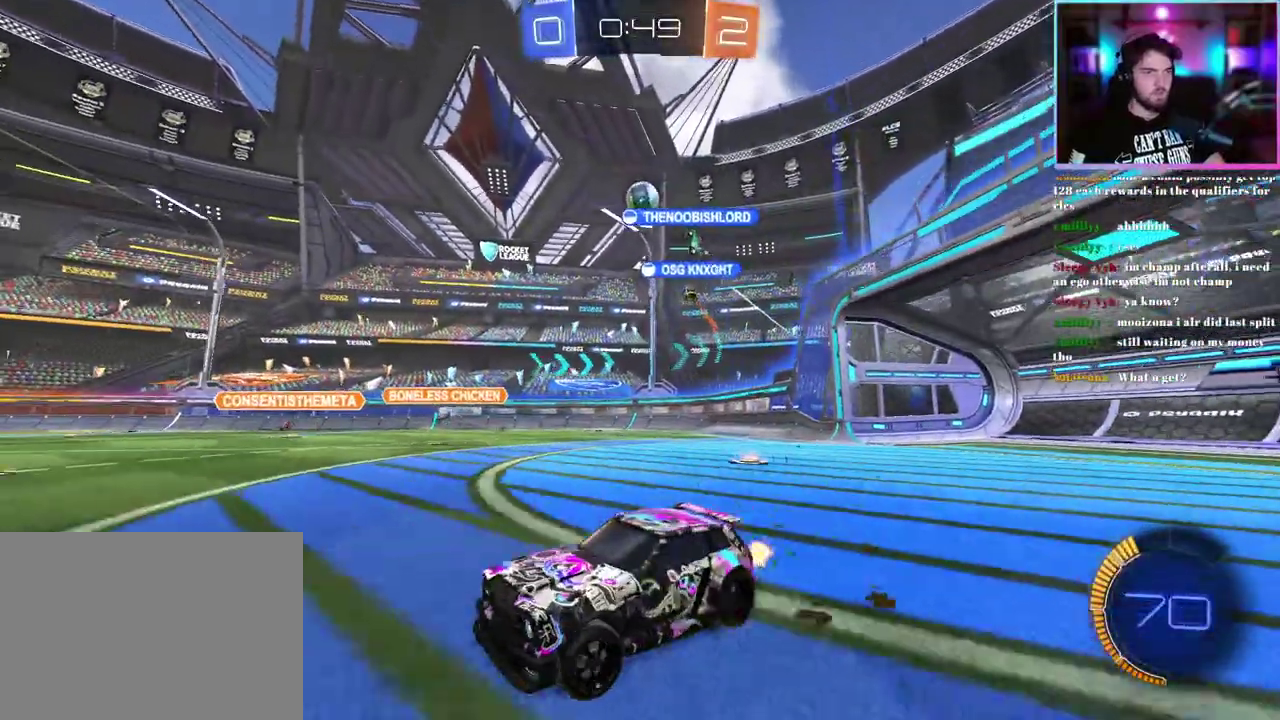
{"buttons": ["R2"], "left_stick": "center", "events": [[350, "left_stick", "center"]]}
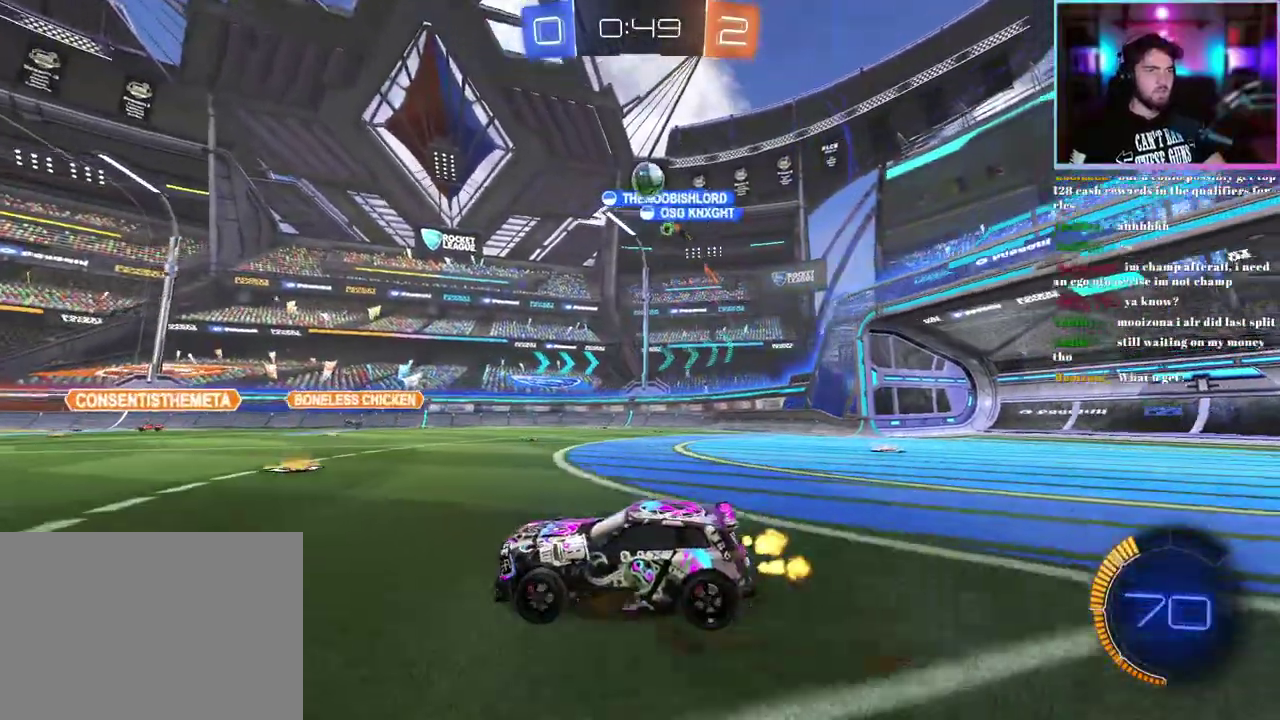
{"buttons": ["L2"], "left_stick": "center", "events": [[217, "left_stick", "right"], [300, "left_stick", "down-right"], [333, "R2", "up"], [367, "left_stick", "center"], [417, "L2", "down"]]}
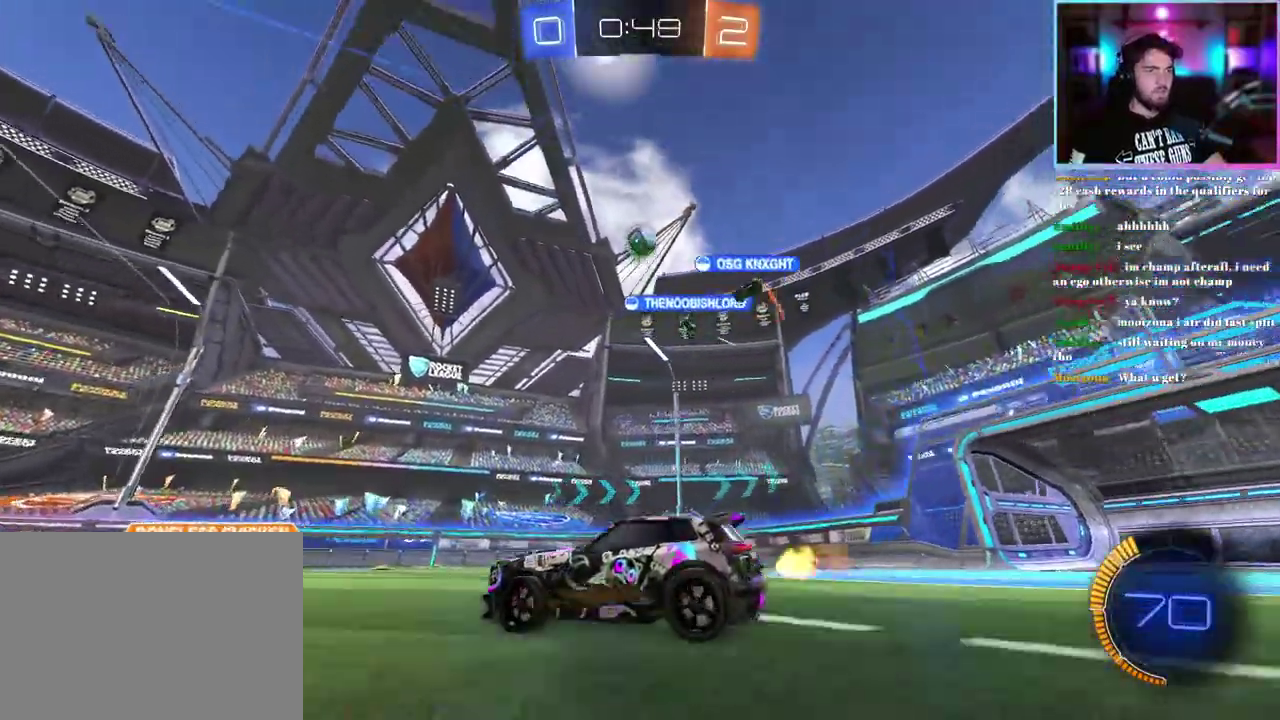
{"buttons": ["L1", "R2"], "left_stick": "down-right", "events": [[67, "L2", "up"], [100, "R2", "down"], [450, "left_stick", "down-right"], [483, "L1", "down"]]}
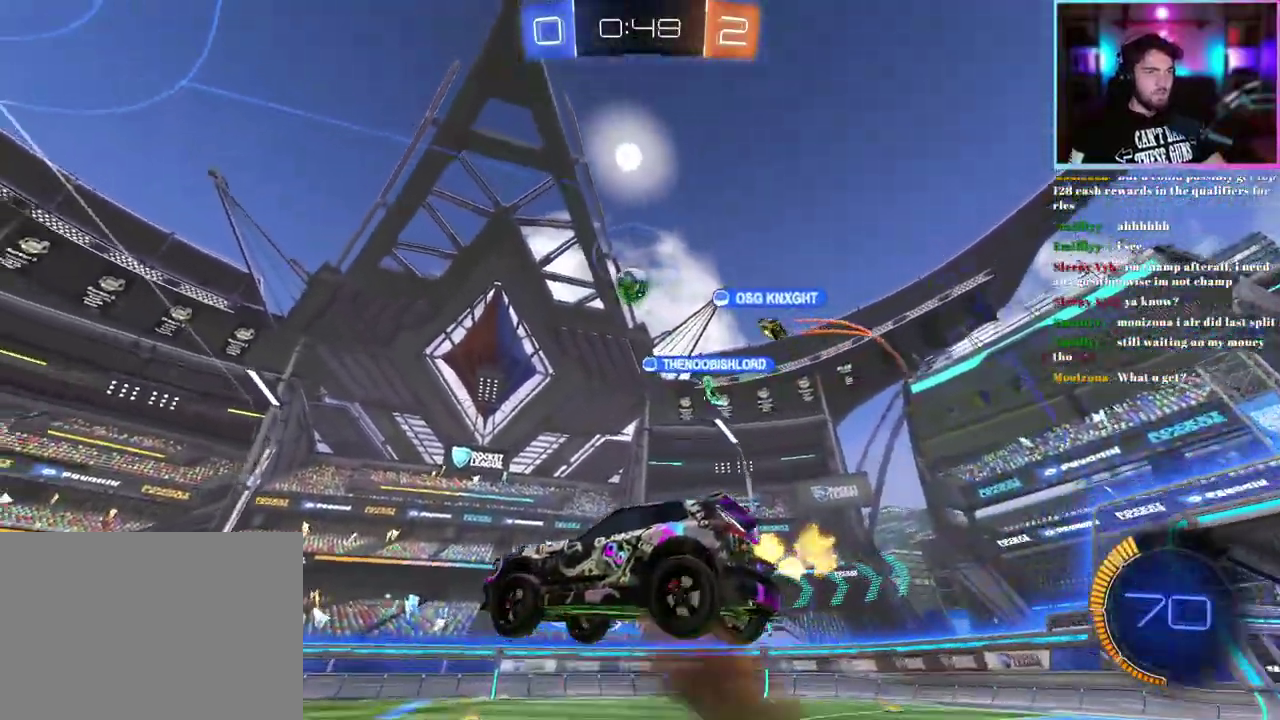
{"buttons": ["R2"], "left_stick": "center", "events": [[50, "R1", "down"], [83, "left_stick", "right"], [133, "left_stick", "center"], [217, "L1", "up"], [217, "left_stick", "down"], [333, "left_stick", "right"], [383, "left_stick", "center"], [400, "R1", "up"]]}
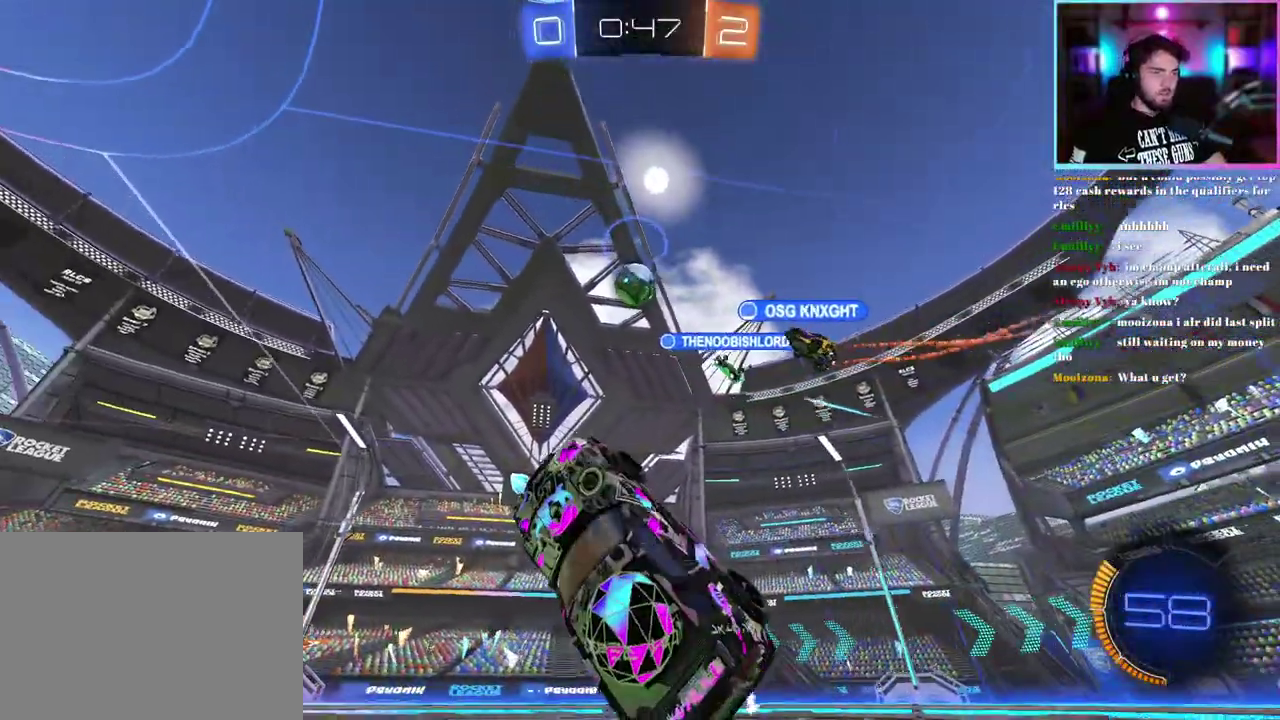
{"buttons": ["L1", "R2"], "left_stick": "right", "events": [[133, "L1", "down"], [183, "left_stick", "right"], [383, "left_stick", "center"], [500, "left_stick", "right"]]}
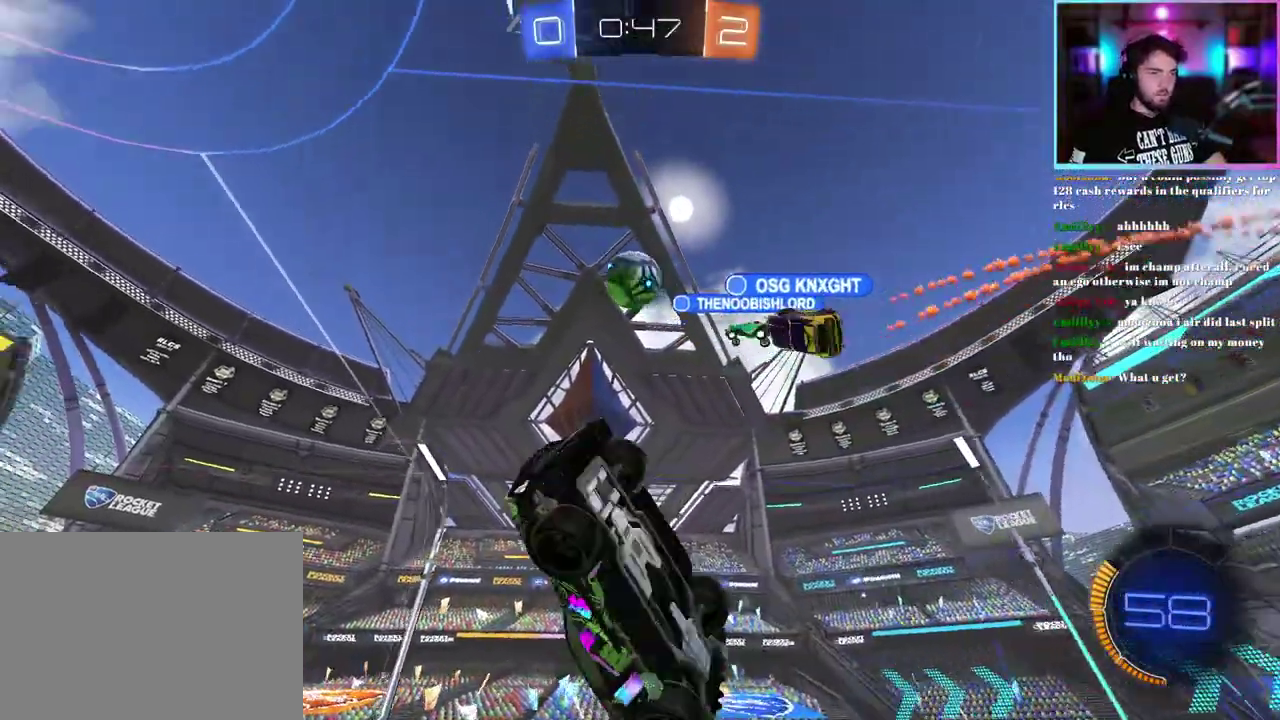
{"buttons": ["R2"], "left_stick": "center", "events": [[283, "L1", "up"], [283, "left_stick", "center"]]}
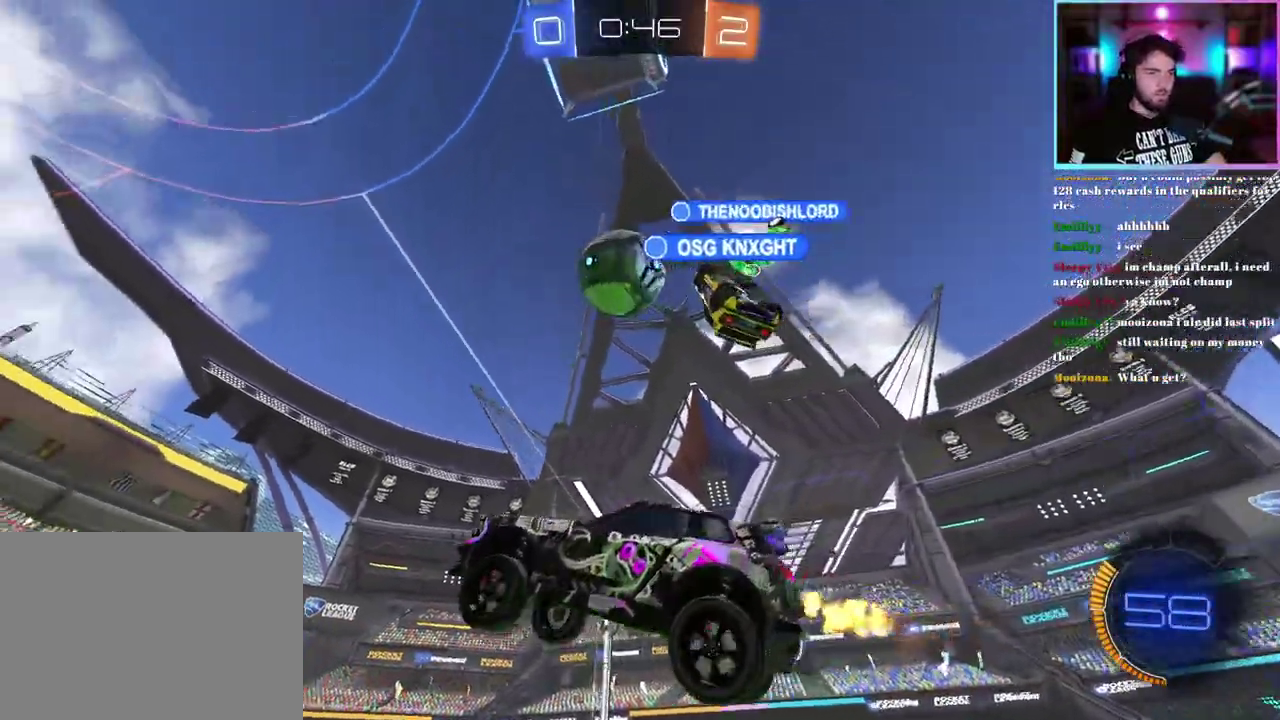
{"buttons": ["R2"], "left_stick": "center", "events": [[283, "left_stick", "right"], [400, "left_stick", "center"]]}
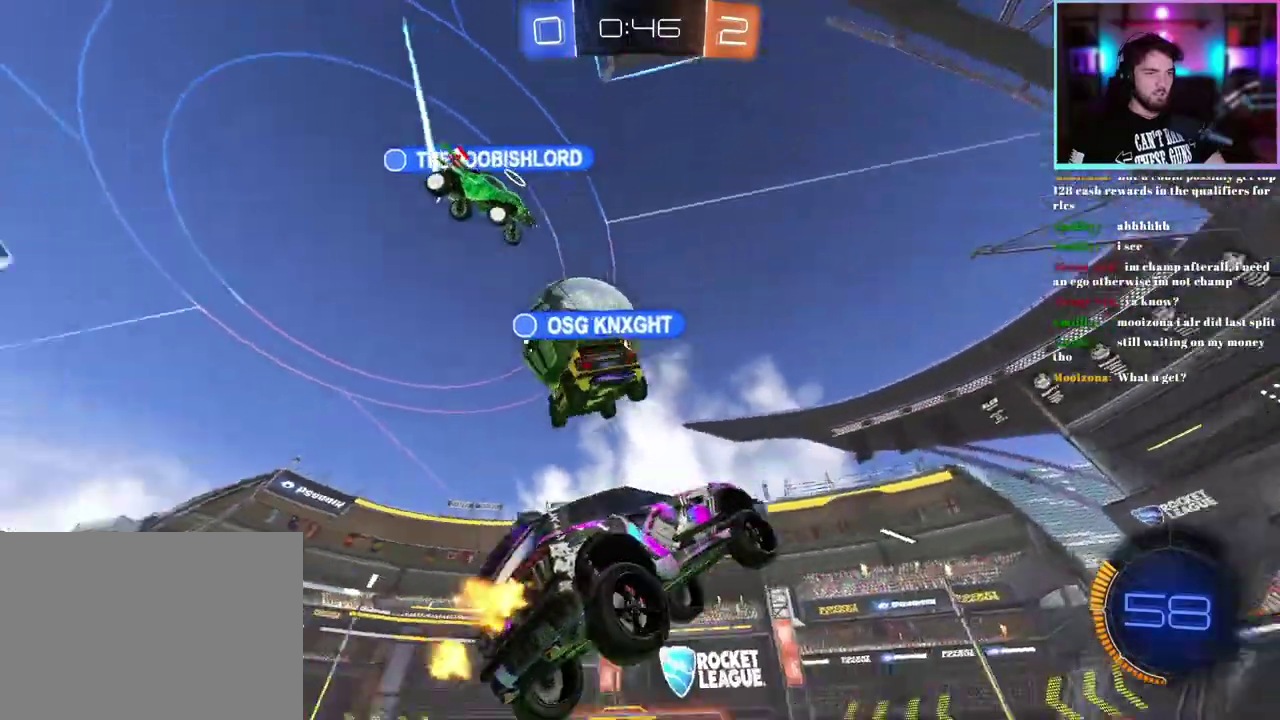
{"buttons": ["R2"], "left_stick": "right", "events": [[17, "left_stick", "right"], [183, "left_stick", "center"], [400, "left_stick", "right"]]}